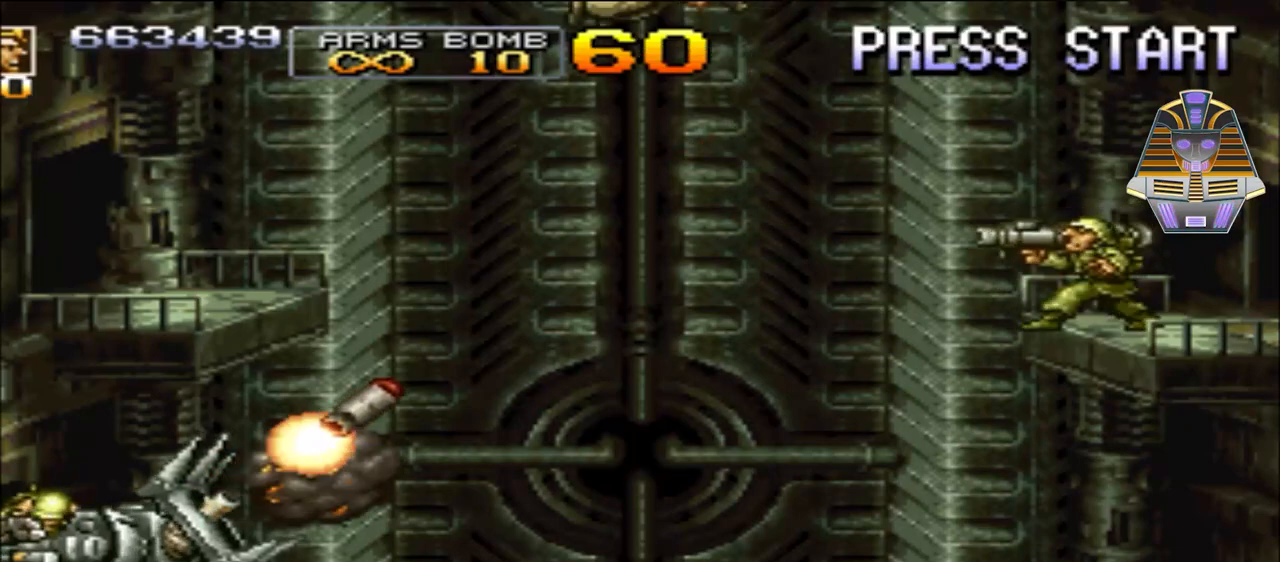
Gameplay with a controller (Xbox layout); each line is a JSON object with the inputs held at the frame after it. "events" lists button and stick changes between this image and that frame as [ms after this image, input, new state], when the widget could be followed in between. Not read: left_stick right_stick.
{"buttons": ["DPAD_DOWN"], "events": [[67, "DPAD_DOWN", "down"]]}
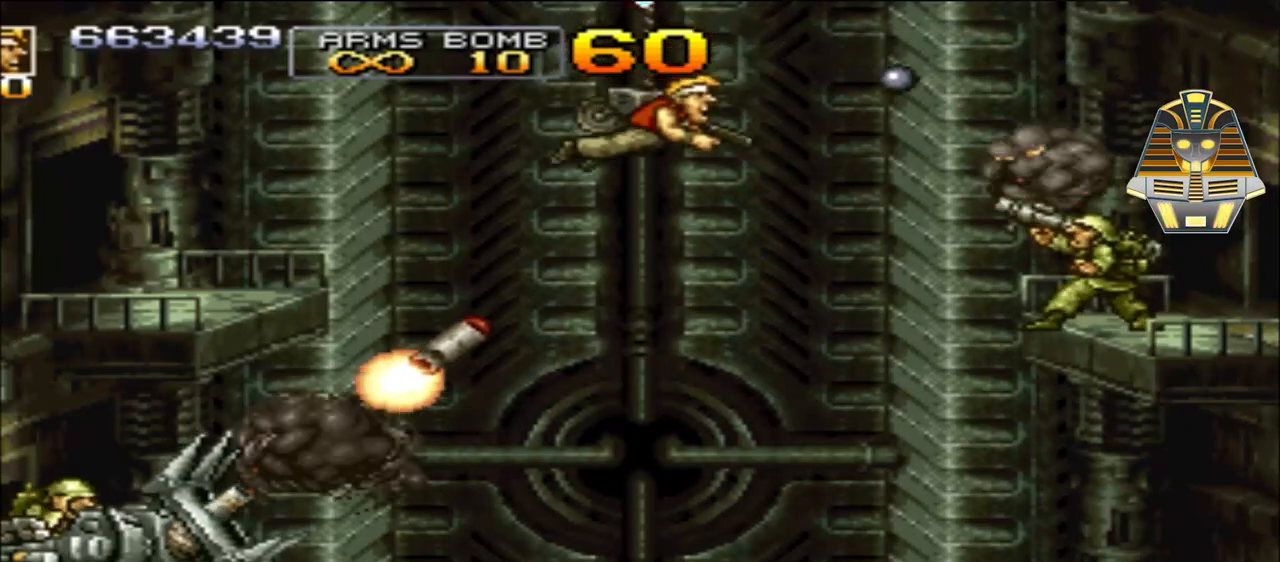
{"buttons": ["X", "DPAD_DOWN"], "events": [[417, "X", "down"]]}
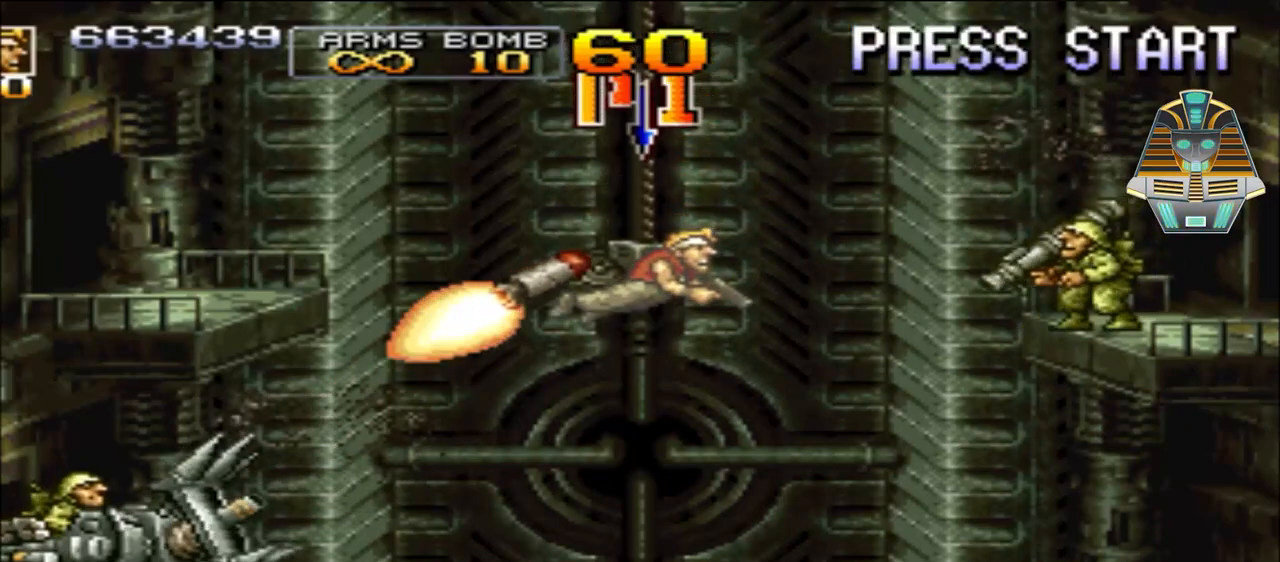
{"buttons": ["X", "DPAD_DOWN", "DPAD_LEFT"], "events": [[117, "X", "up"], [217, "X", "down"], [300, "DPAD_LEFT", "down"], [367, "X", "up"], [467, "X", "down"]]}
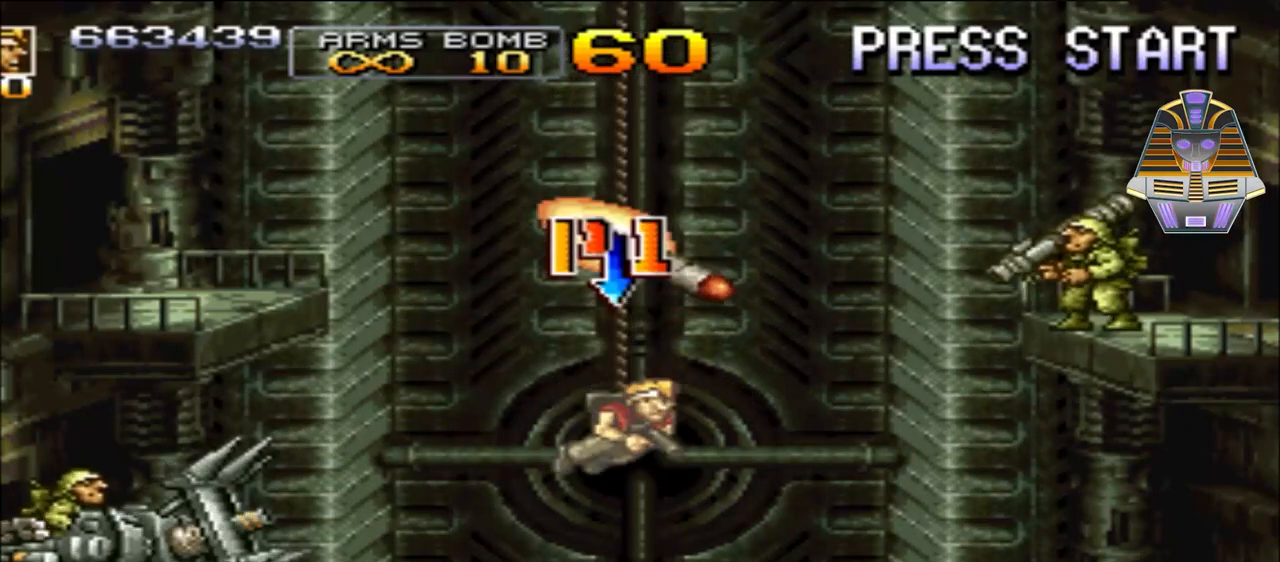
{"buttons": ["X"], "events": [[100, "X", "up"], [217, "X", "down"], [317, "X", "up"], [400, "X", "down"], [467, "DPAD_DOWN", "up"], [467, "DPAD_LEFT", "up"]]}
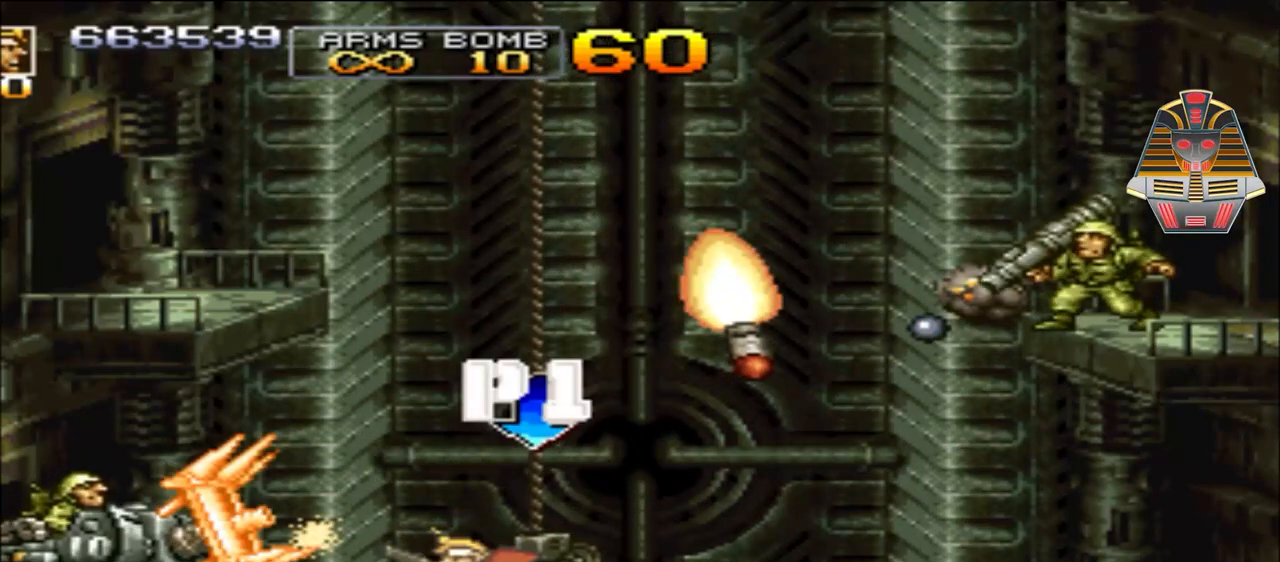
{"buttons": ["Y"], "events": [[17, "X", "up"], [117, "Y", "down"], [200, "Y", "up"], [317, "Y", "down"], [367, "DPAD_UP", "down"], [367, "Y", "up"], [450, "DPAD_UP", "up"], [450, "Y", "down"]]}
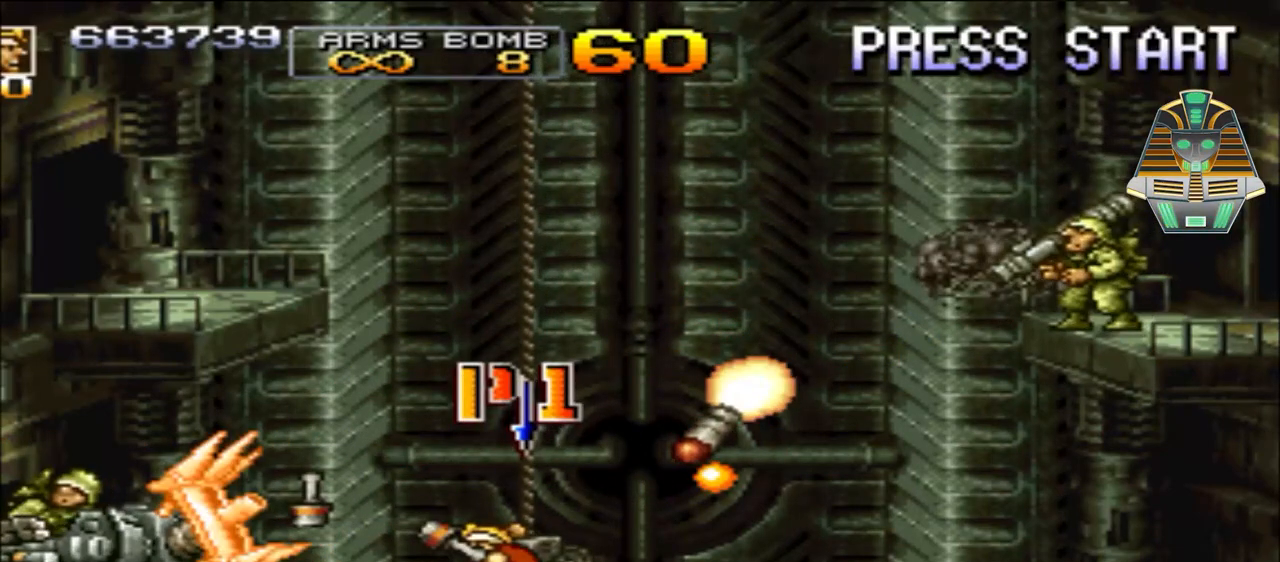
{"buttons": [], "events": [[67, "Y", "up"], [117, "DPAD_LEFT", "down"], [167, "Y", "down"], [250, "Y", "up"], [367, "Y", "down"], [417, "DPAD_LEFT", "up"], [417, "Y", "up"]]}
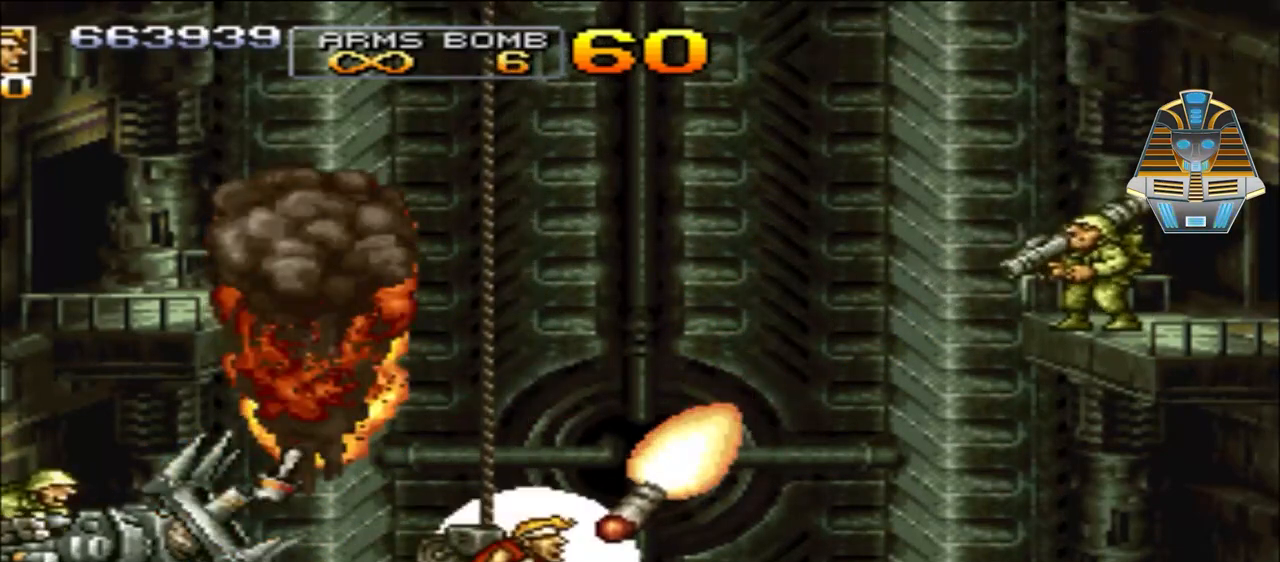
{"buttons": ["Y"], "events": [[17, "DPAD_DOWN", "down"], [17, "Y", "down"], [67, "DPAD_LEFT", "down"], [100, "DPAD_DOWN", "up"], [167, "Y", "up"], [217, "DPAD_UP", "down"], [217, "Y", "down"], [317, "Y", "up"], [367, "DPAD_UP", "up"], [400, "DPAD_LEFT", "up"], [400, "Y", "down"]]}
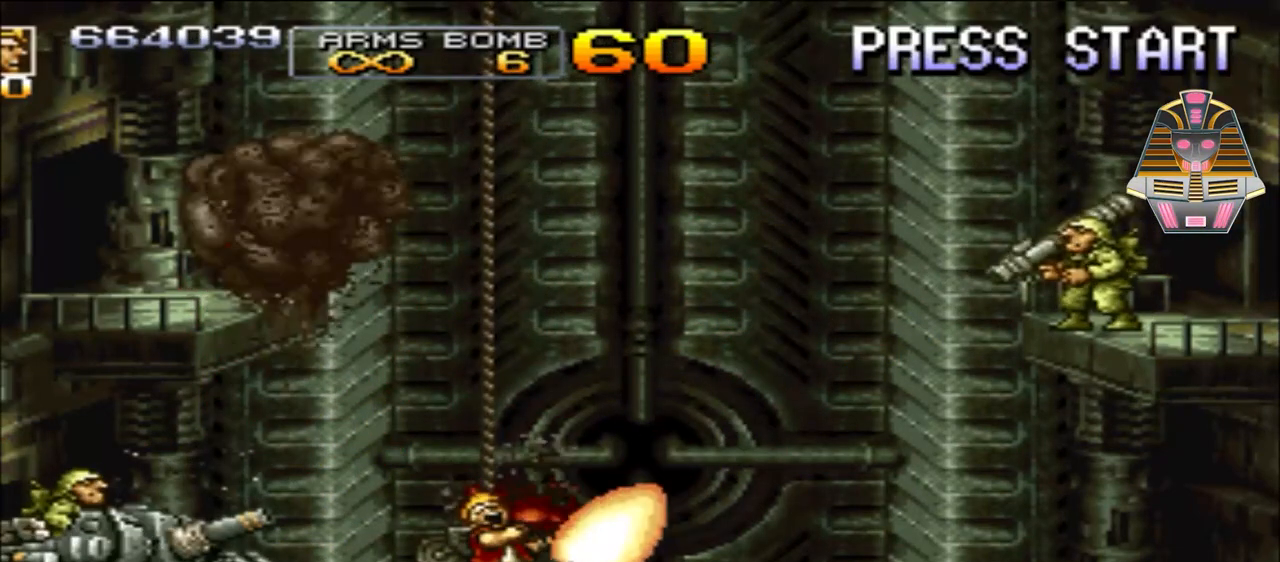
{"buttons": [], "events": [[17, "Y", "up"], [167, "Y", "down"], [267, "Y", "up"], [417, "Y", "down"], [500, "Y", "up"]]}
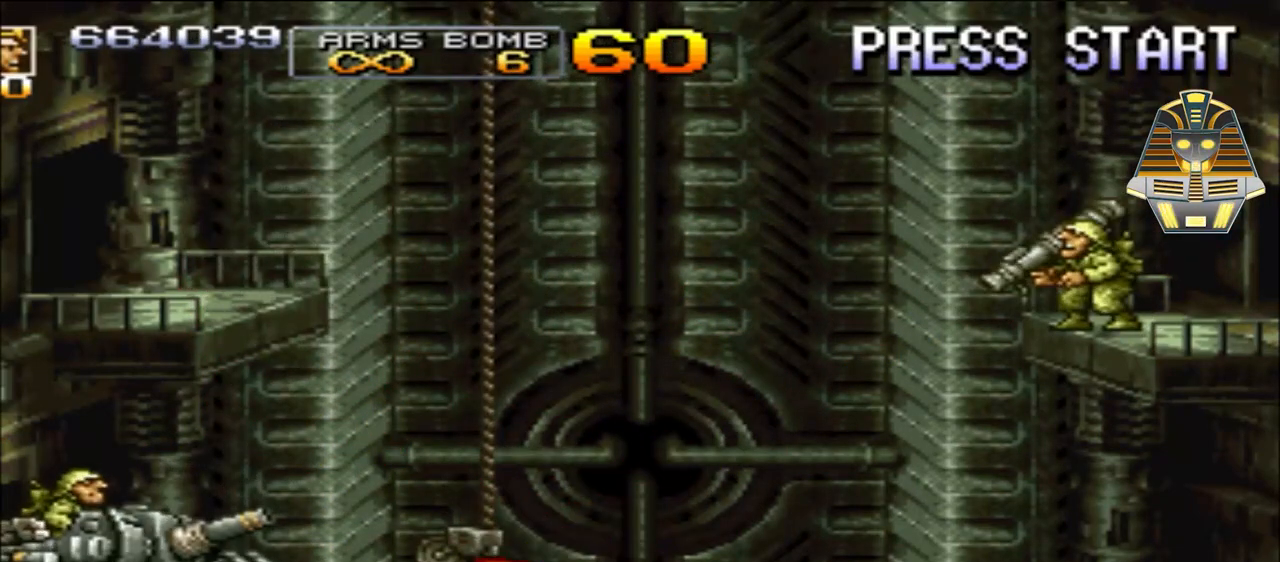
{"buttons": ["Y"], "events": [[117, "Y", "down"], [267, "Y", "up"], [350, "Y", "down"]]}
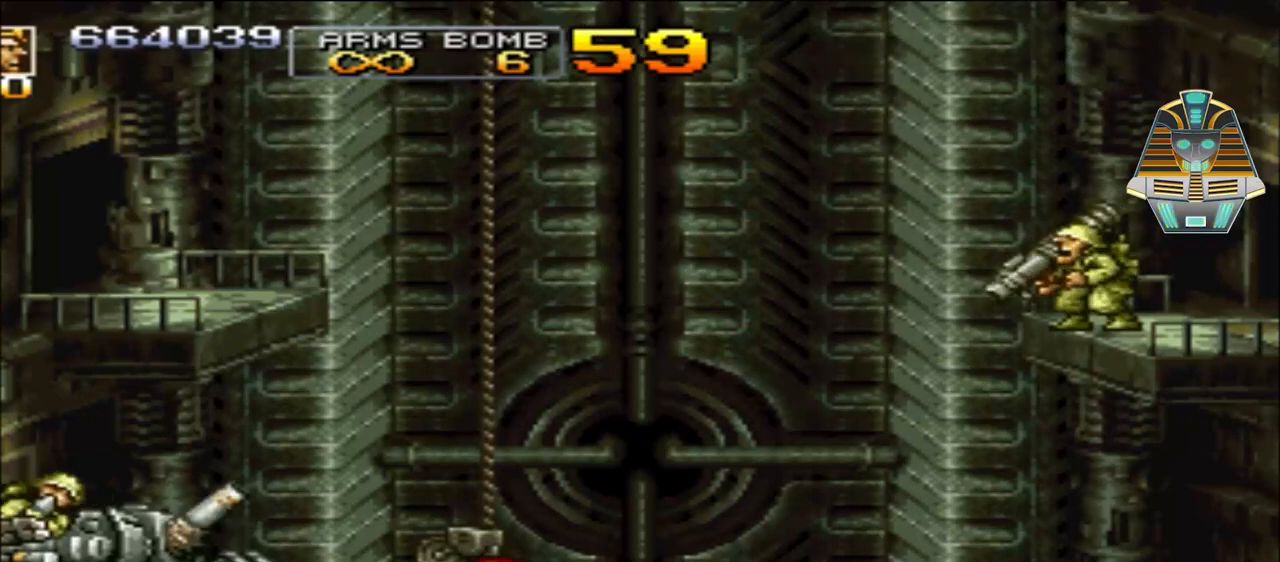
{"buttons": [], "events": [[17, "Y", "up"], [117, "Y", "down"], [217, "Y", "up"], [350, "Y", "down"], [467, "Y", "up"]]}
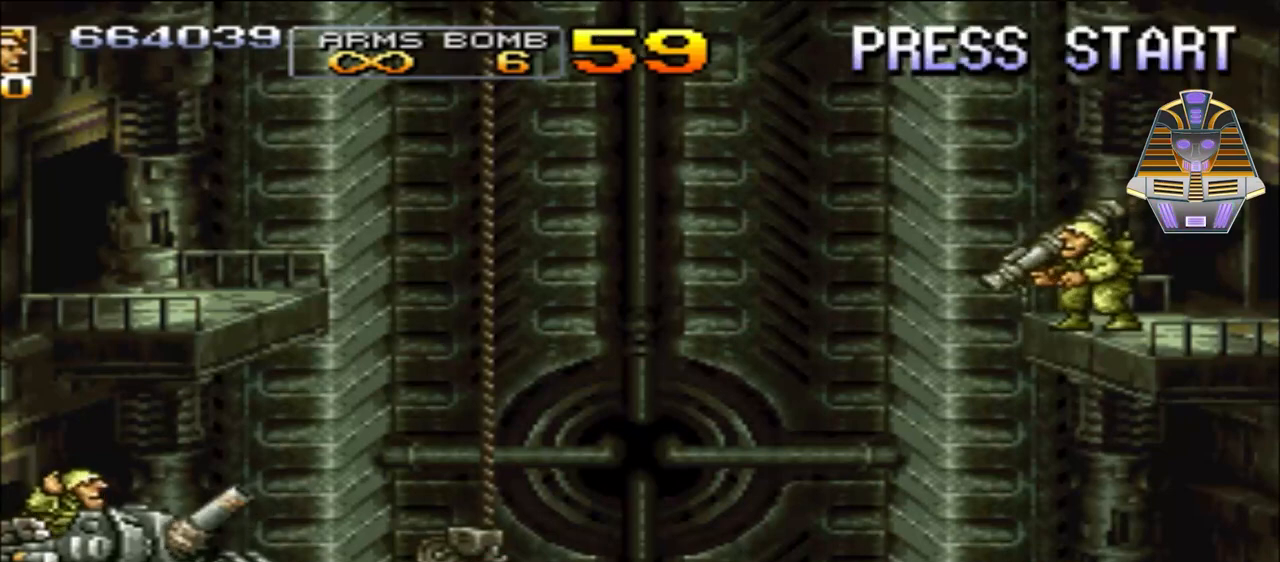
{"buttons": ["Y"], "events": [[117, "Y", "down"], [267, "Y", "up"], [417, "Y", "down"]]}
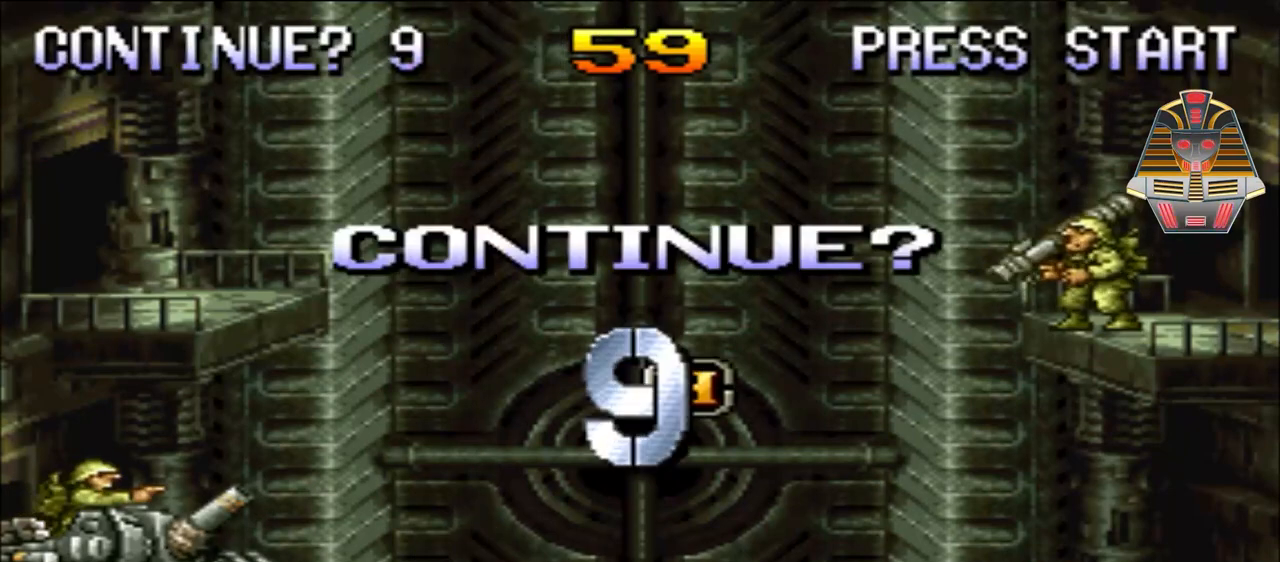
{"buttons": [], "events": [[67, "Y", "up"]]}
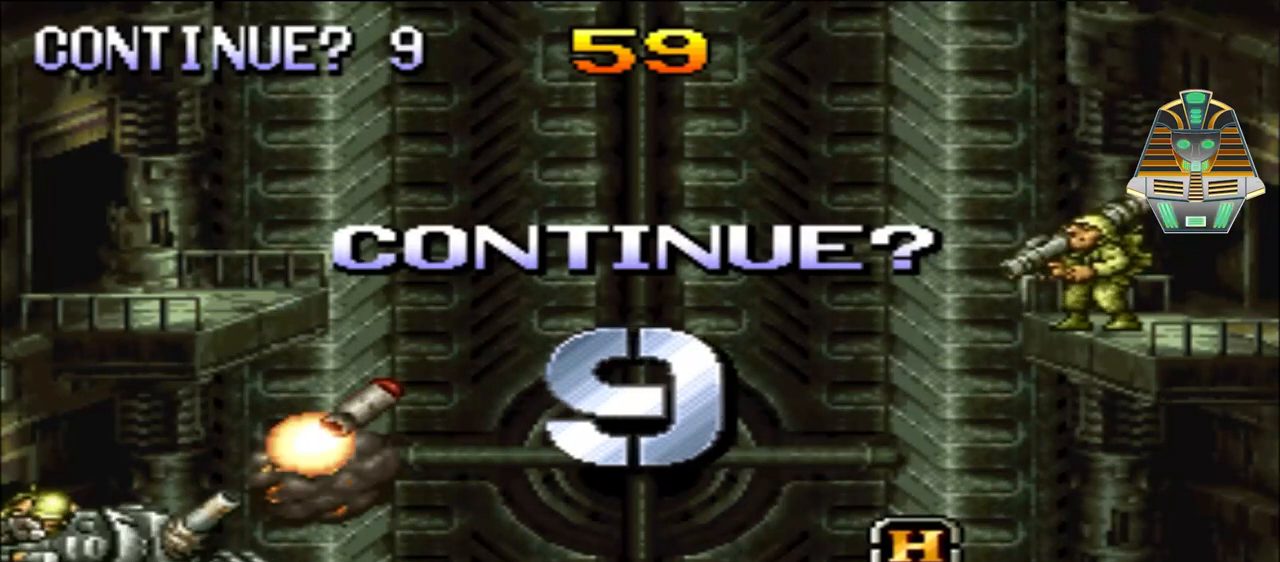
{"buttons": [], "events": [[267, "L1", "down"], [450, "L1", "up"]]}
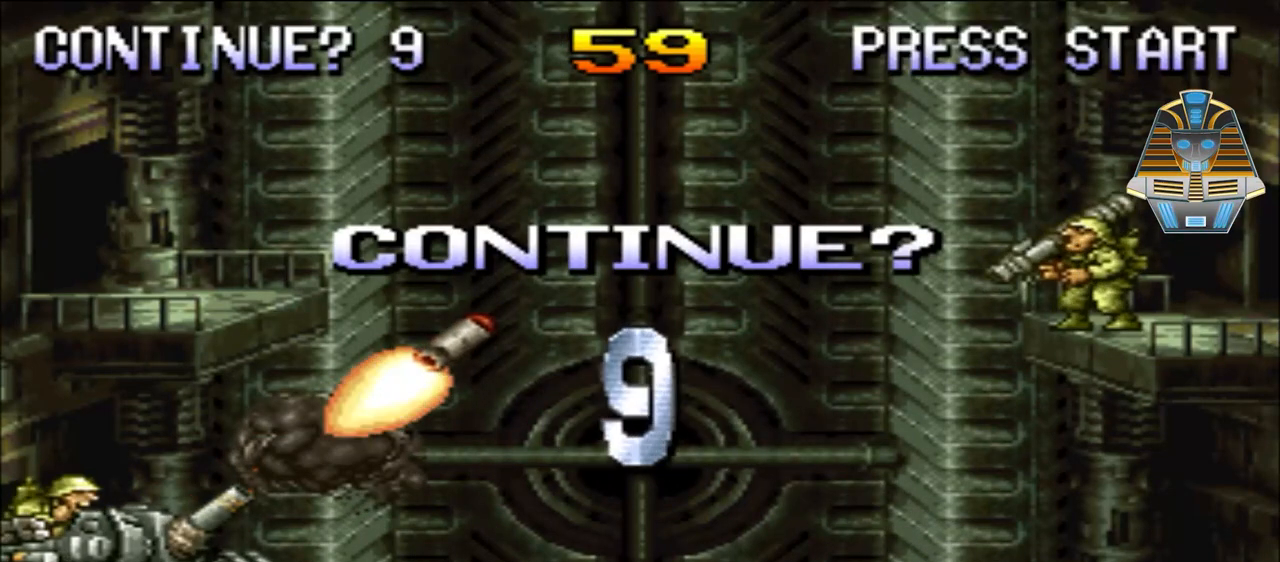
{"buttons": [], "events": [[117, "X", "down"], [317, "X", "up"]]}
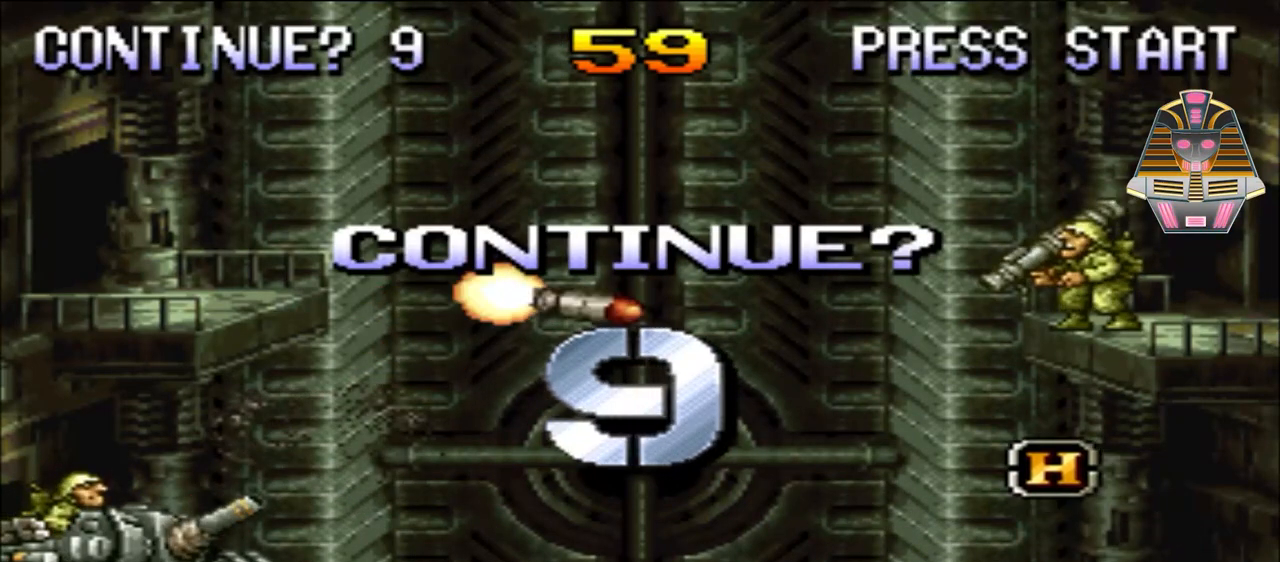
{"buttons": [], "events": [[150, "X", "down"], [367, "X", "up"]]}
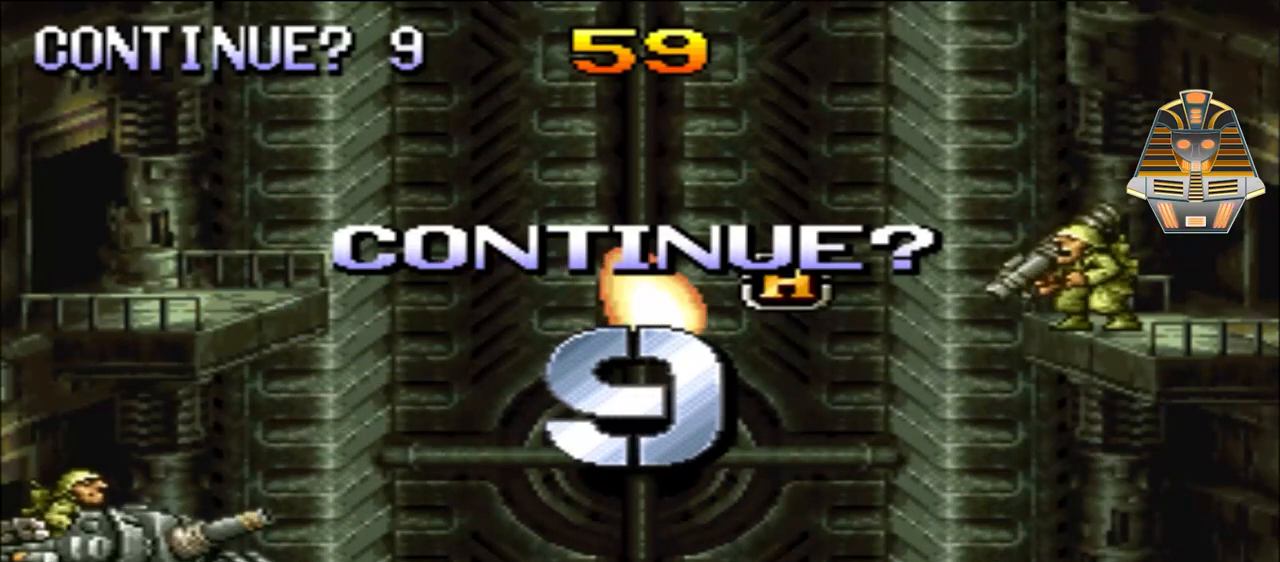
{"buttons": ["X"], "events": [[467, "X", "down"]]}
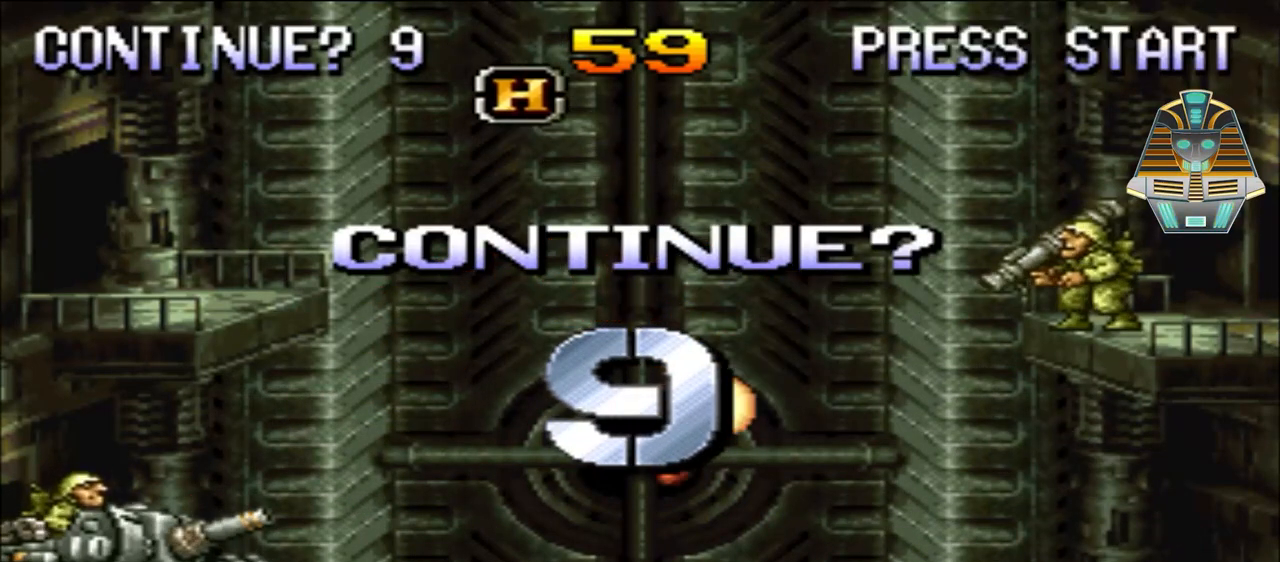
{"buttons": ["A", "X"], "events": [[150, "X", "up"], [267, "X", "down"], [317, "A", "down"]]}
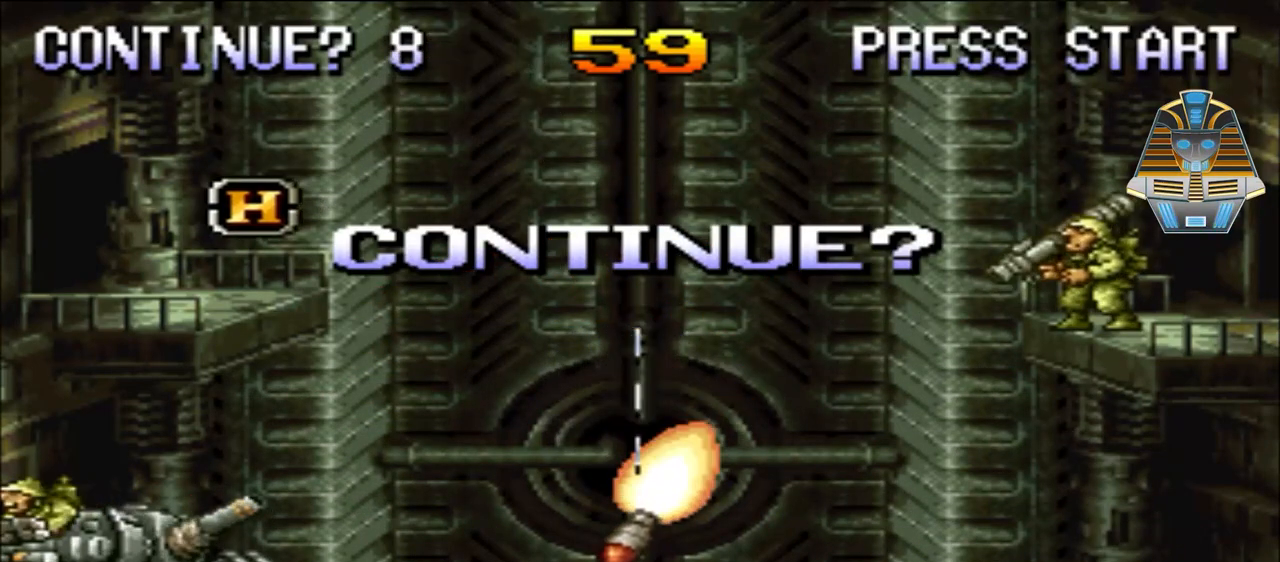
{"buttons": ["R1"], "events": [[17, "X", "up"], [117, "A", "up"], [317, "R1", "down"]]}
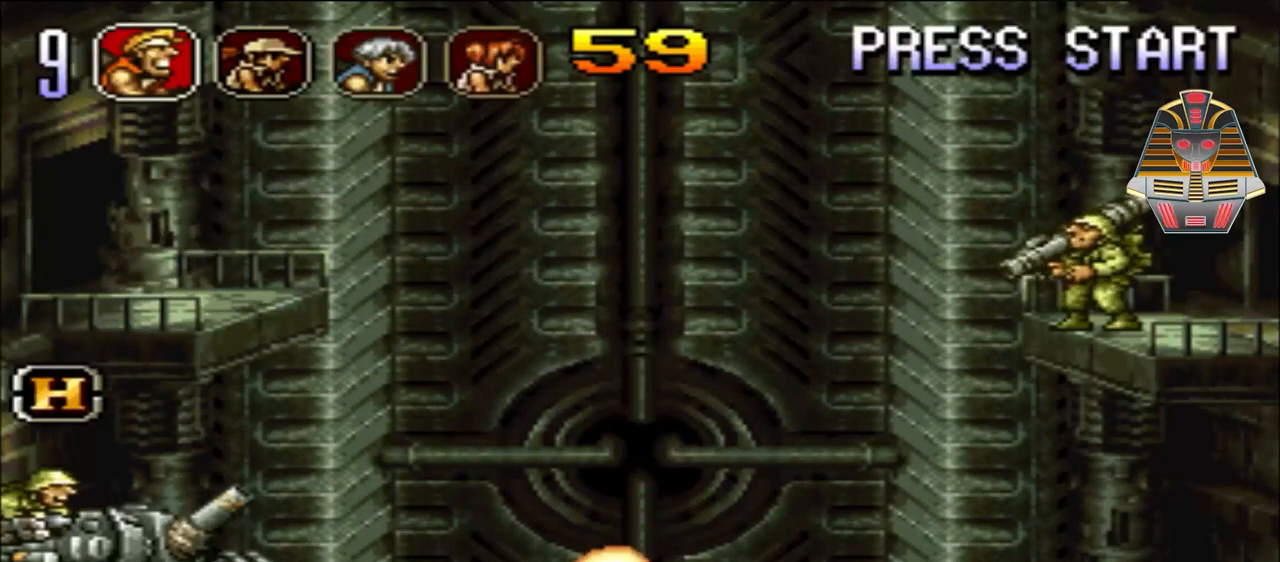
{"buttons": ["X"], "events": [[17, "R1", "up"], [367, "X", "down"]]}
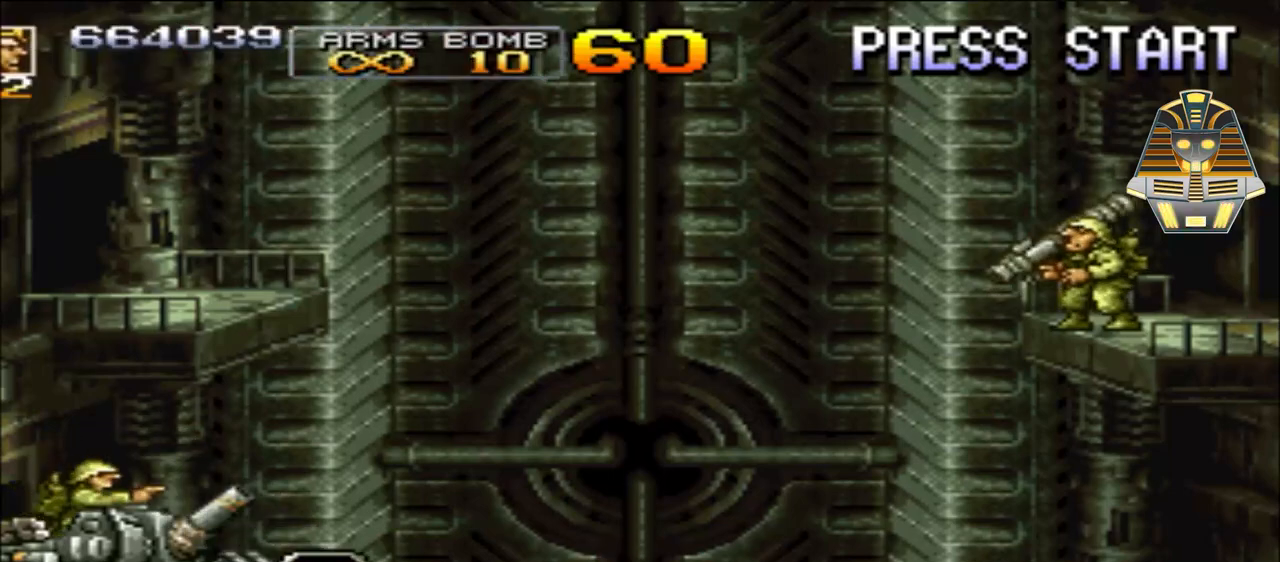
{"buttons": [], "events": [[67, "X", "up"]]}
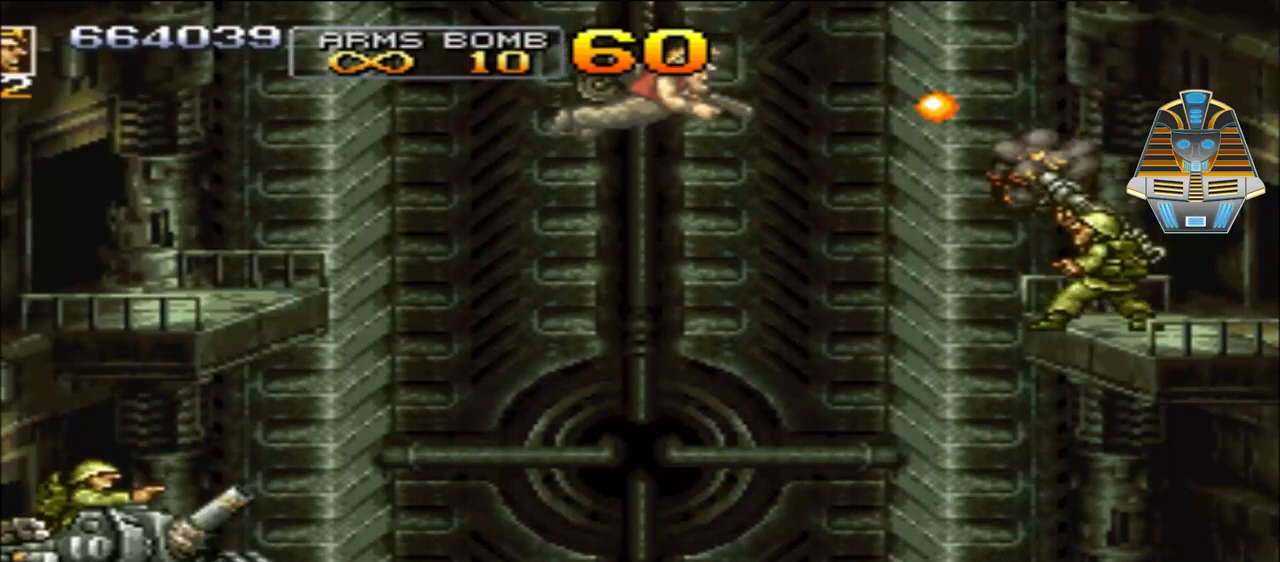
{"buttons": ["DPAD_RIGHT"], "events": [[67, "DPAD_DOWN", "down"], [317, "DPAD_RIGHT", "down"], [317, "X", "down"], [467, "DPAD_DOWN", "up"], [500, "X", "up"]]}